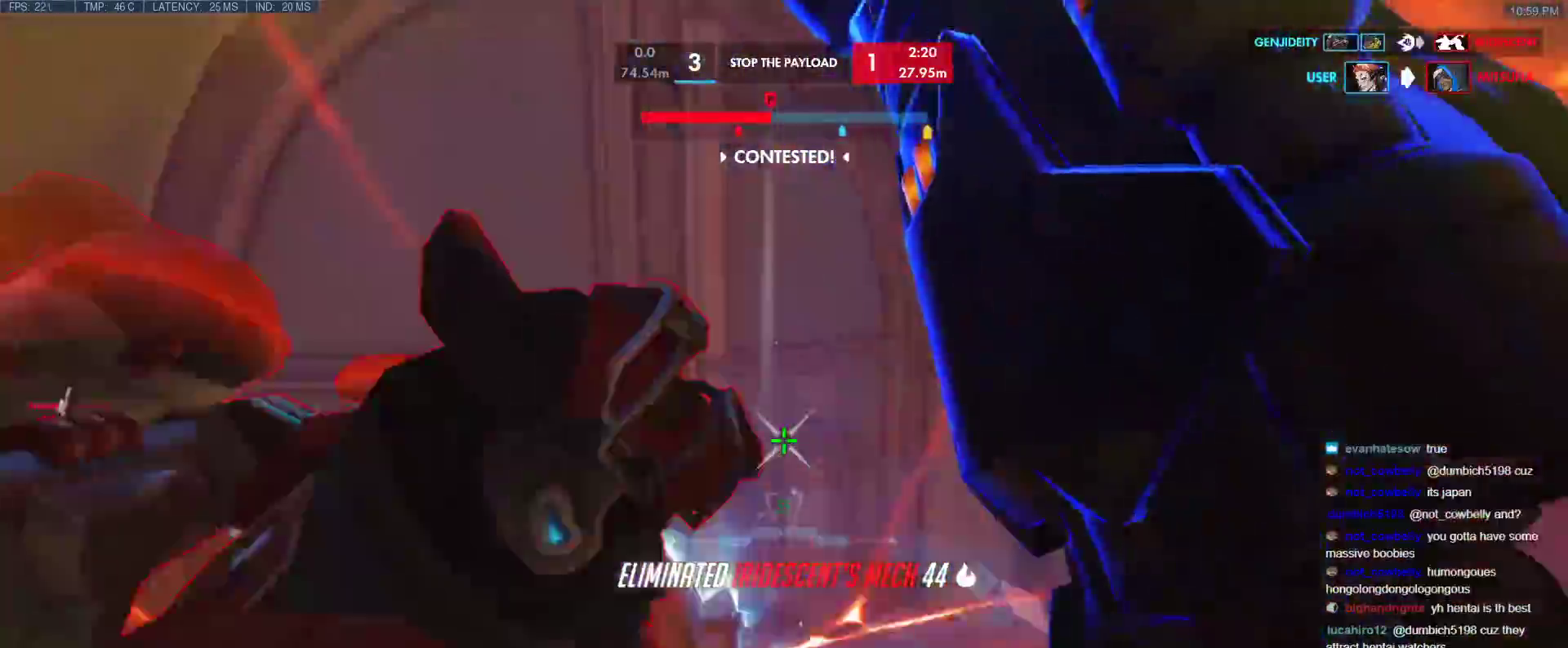
Gameplay with keyboard; each line is a JSON object with the keys held at the frame after it. "events" lists presses ("down") and releases ("up") of "1", "2", "3", "4", "5", "a", "alt", "b", "c", "caps_lock", "ctrl", "d", "e", "f", "g", "n", "q", "r", "s", "shift", "space", "t", "tab", "v", "w", "x" and "z" between this image and that frame as [ms after this image, input, new state], when the widget could be followed in between. No other keys are recorded. Mouse input is not recorded.
{"keys": ["w"], "events": []}
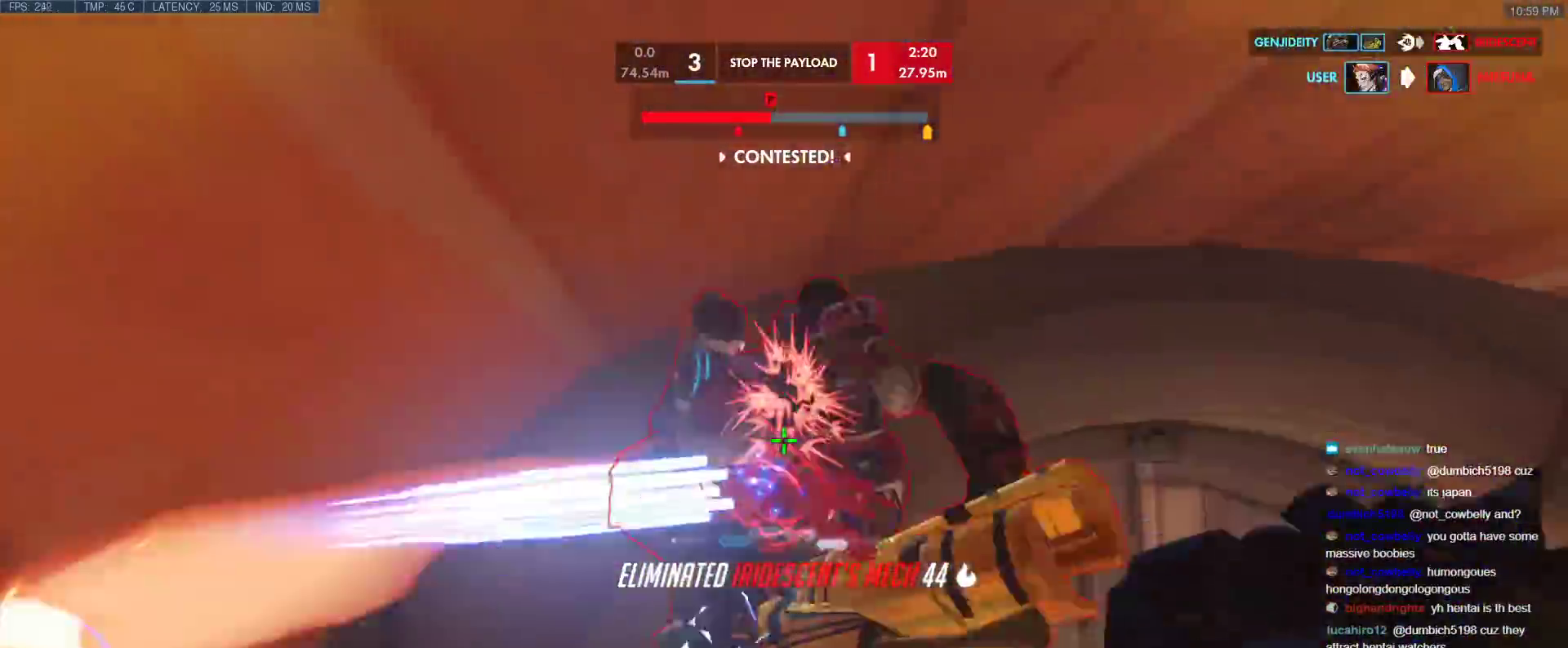
{"keys": ["w"], "events": [[83, "w", "up"], [133, "d", "down"], [450, "w", "down"], [500, "d", "up"]]}
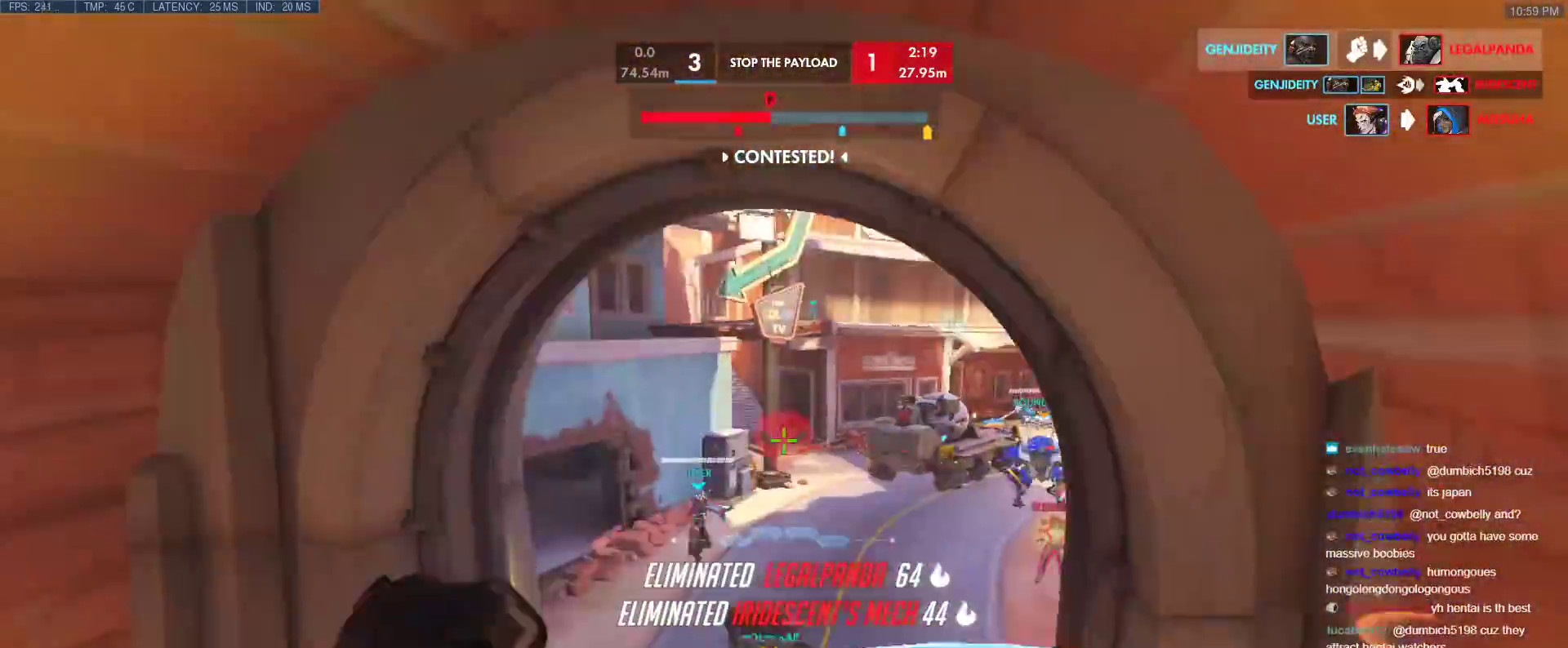
{"keys": ["w"], "events": []}
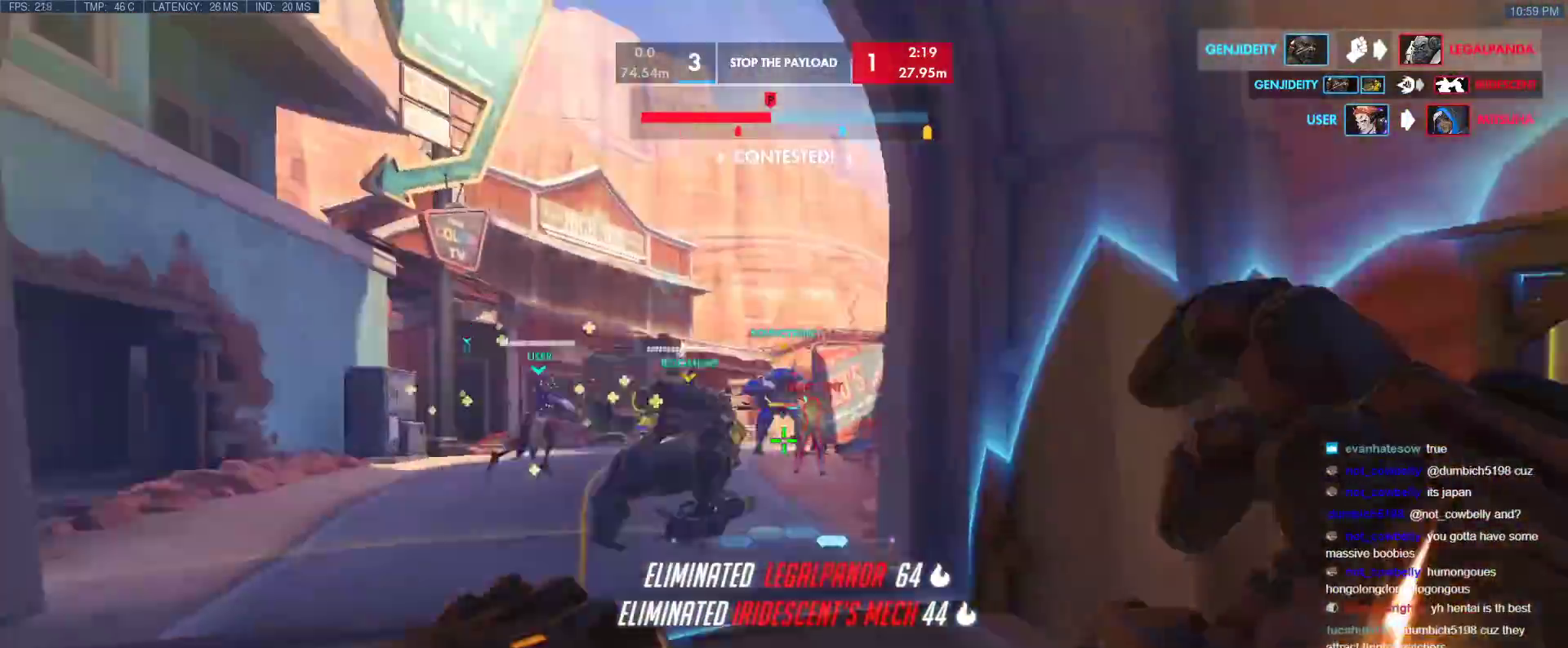
{"keys": ["w"], "events": [[200, "space", "down"], [300, "space", "up"]]}
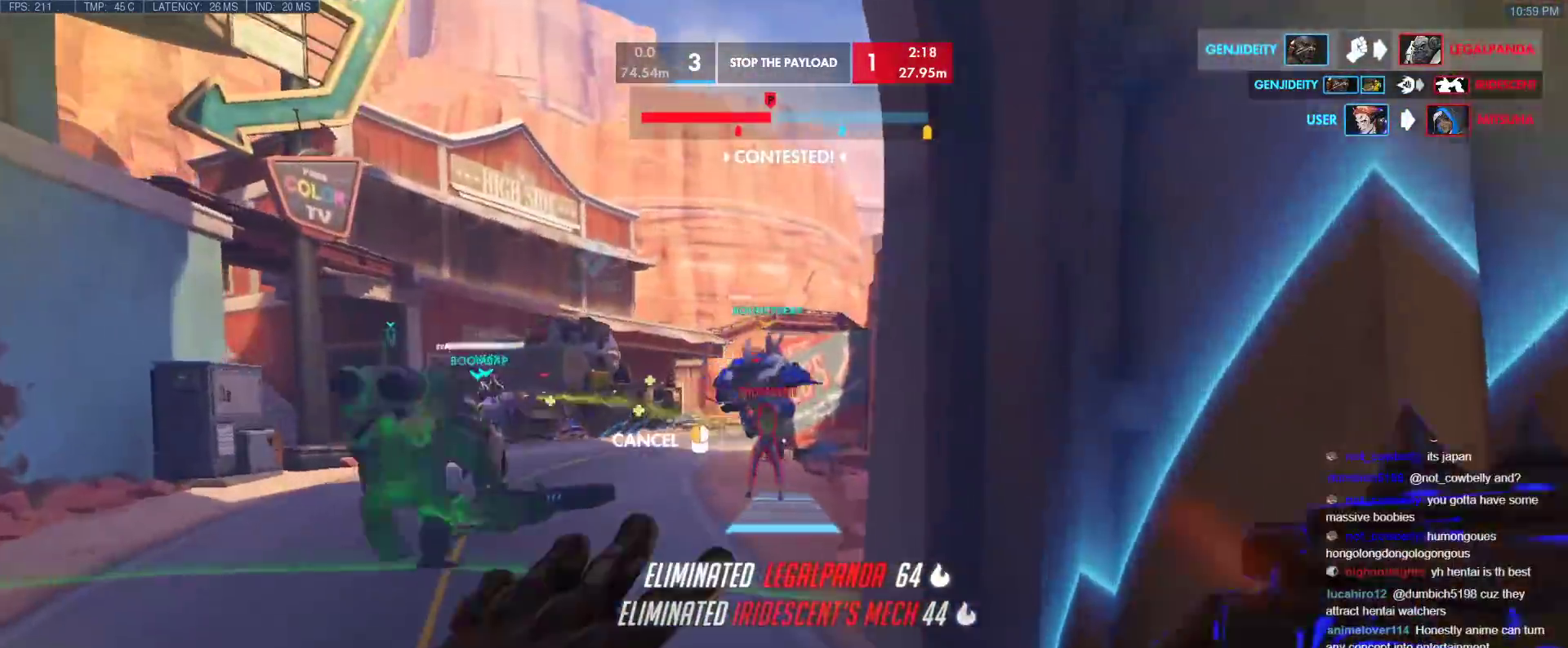
{"keys": ["w"], "events": []}
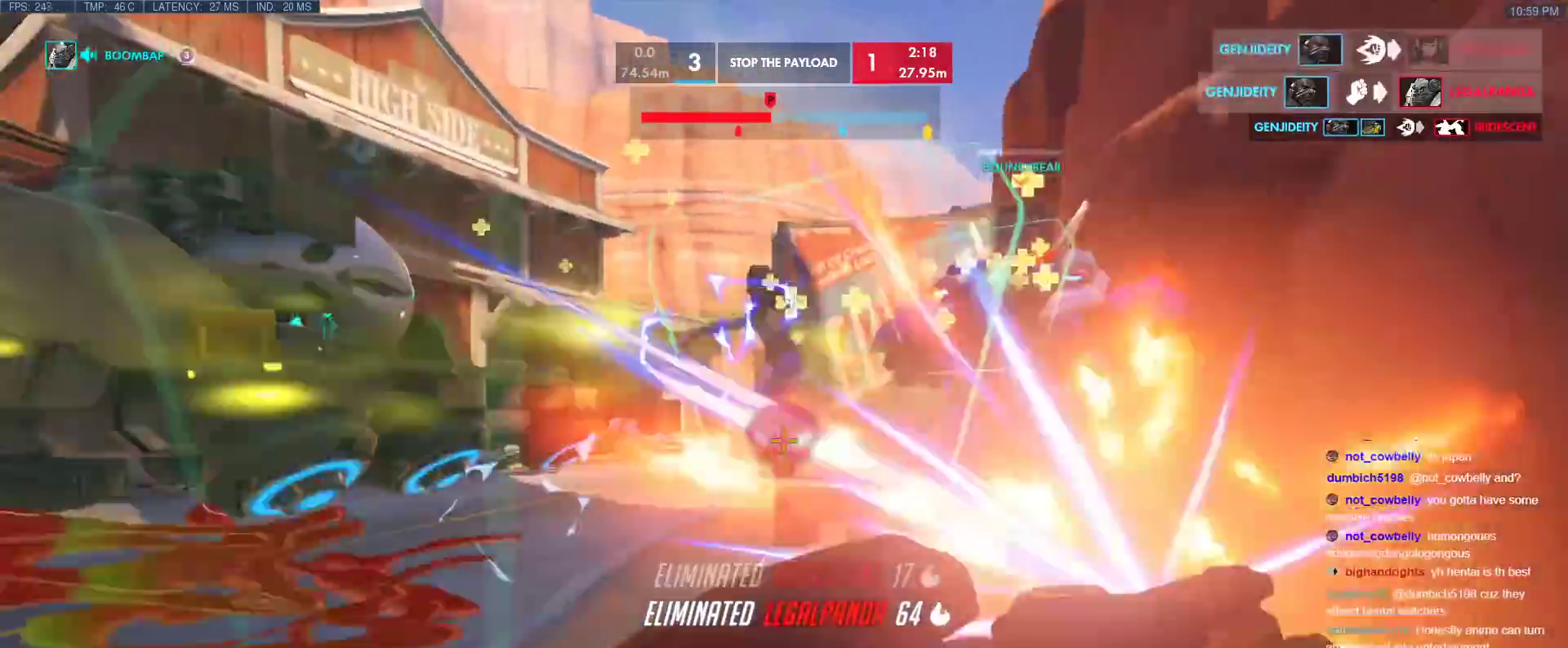
{"keys": ["w"], "events": []}
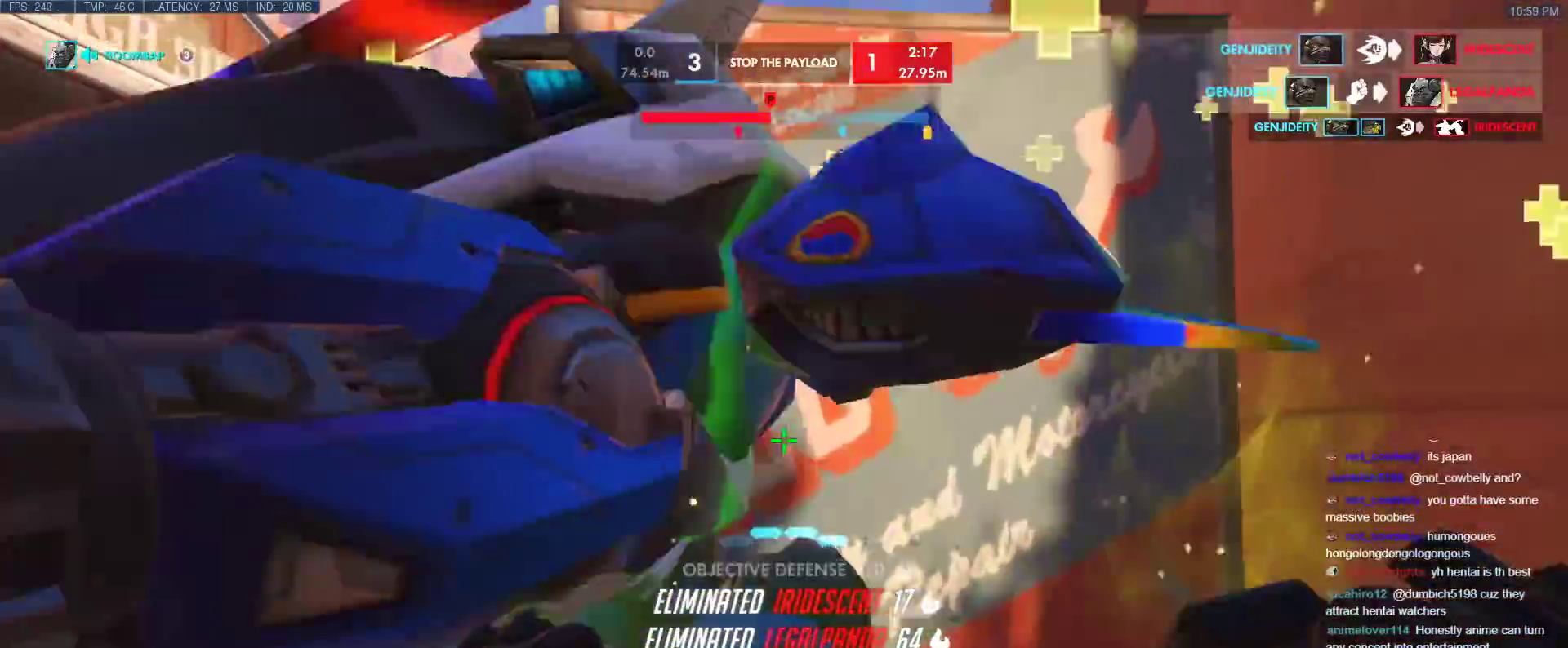
{"keys": [], "events": [[117, "t", "down"], [117, "w", "up"], [250, "t", "up"]]}
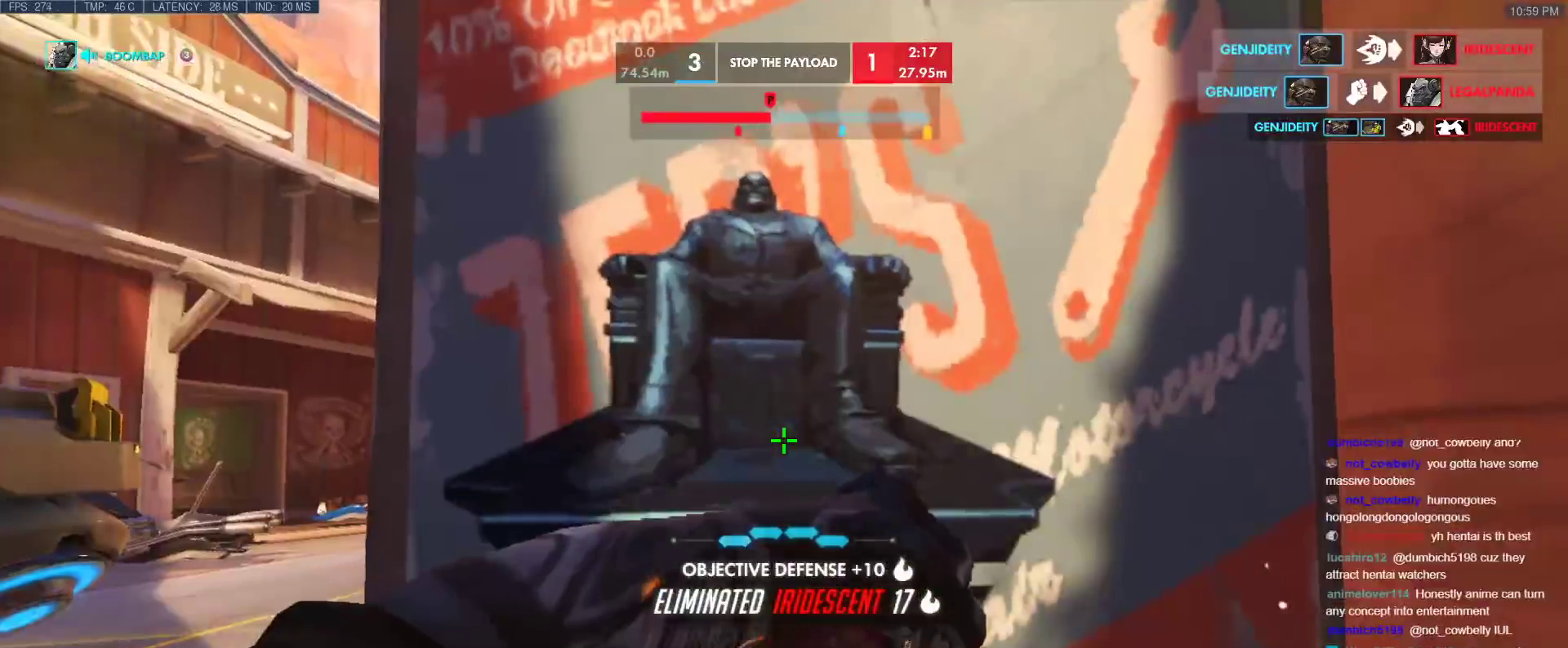
{"keys": ["ctrl"], "events": [[183, "ctrl", "down"]]}
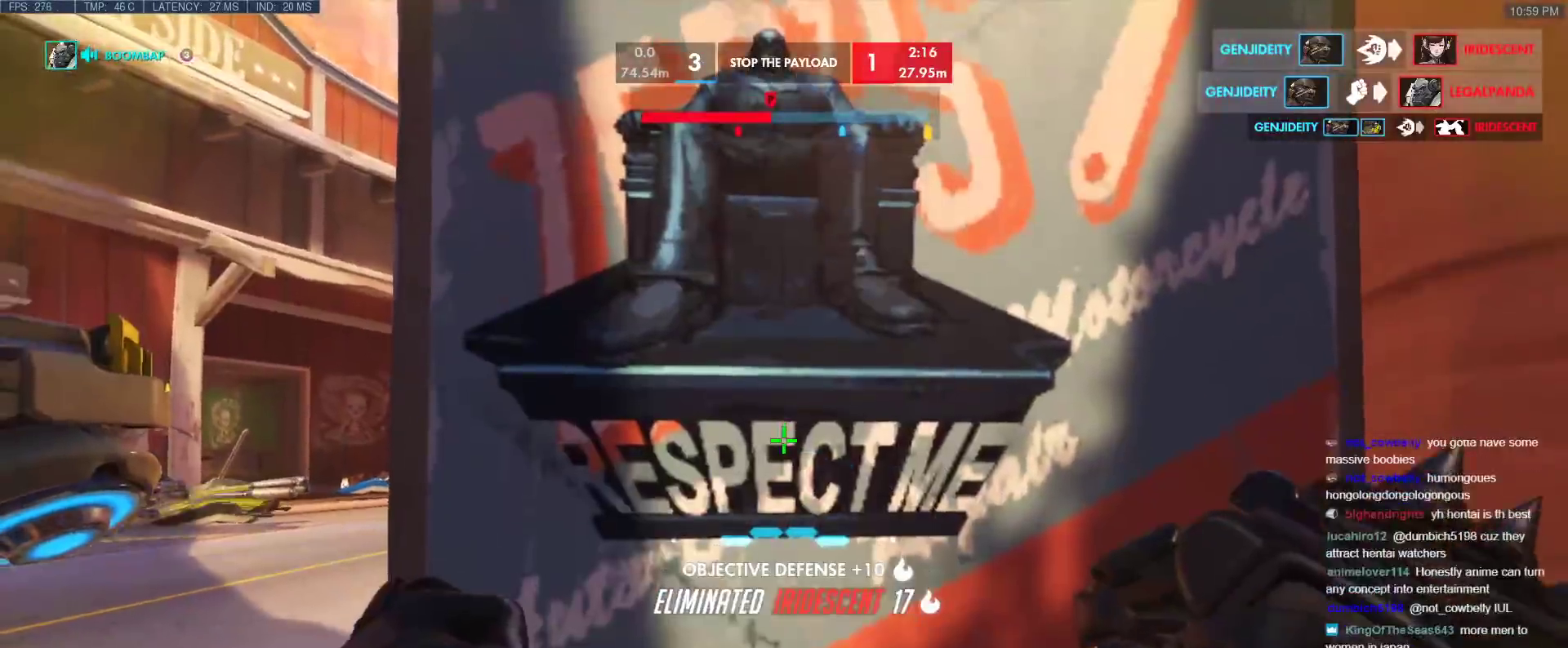
{"keys": ["a", "w"], "events": [[283, "ctrl", "up"], [383, "a", "down"], [383, "w", "down"]]}
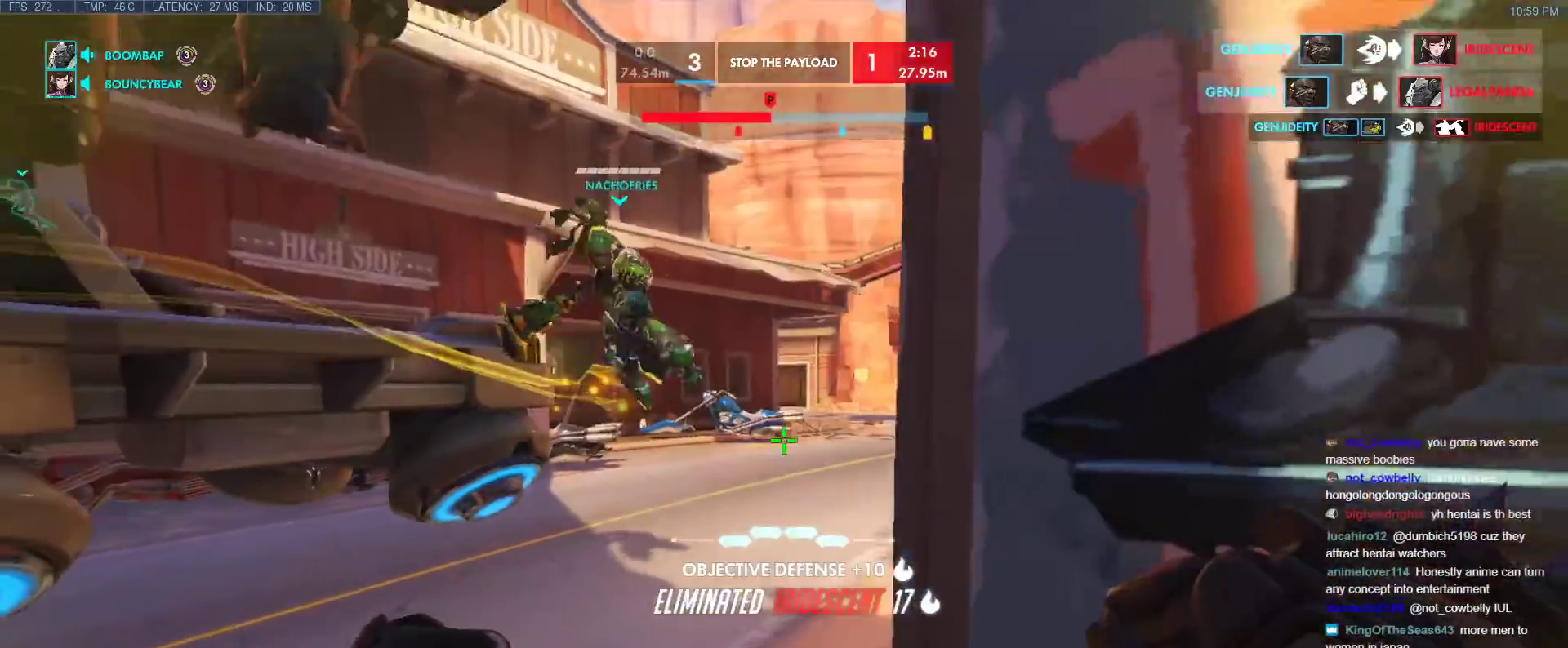
{"keys": ["w"], "events": [[17, "a", "up"], [167, "v", "down"], [300, "v", "up"]]}
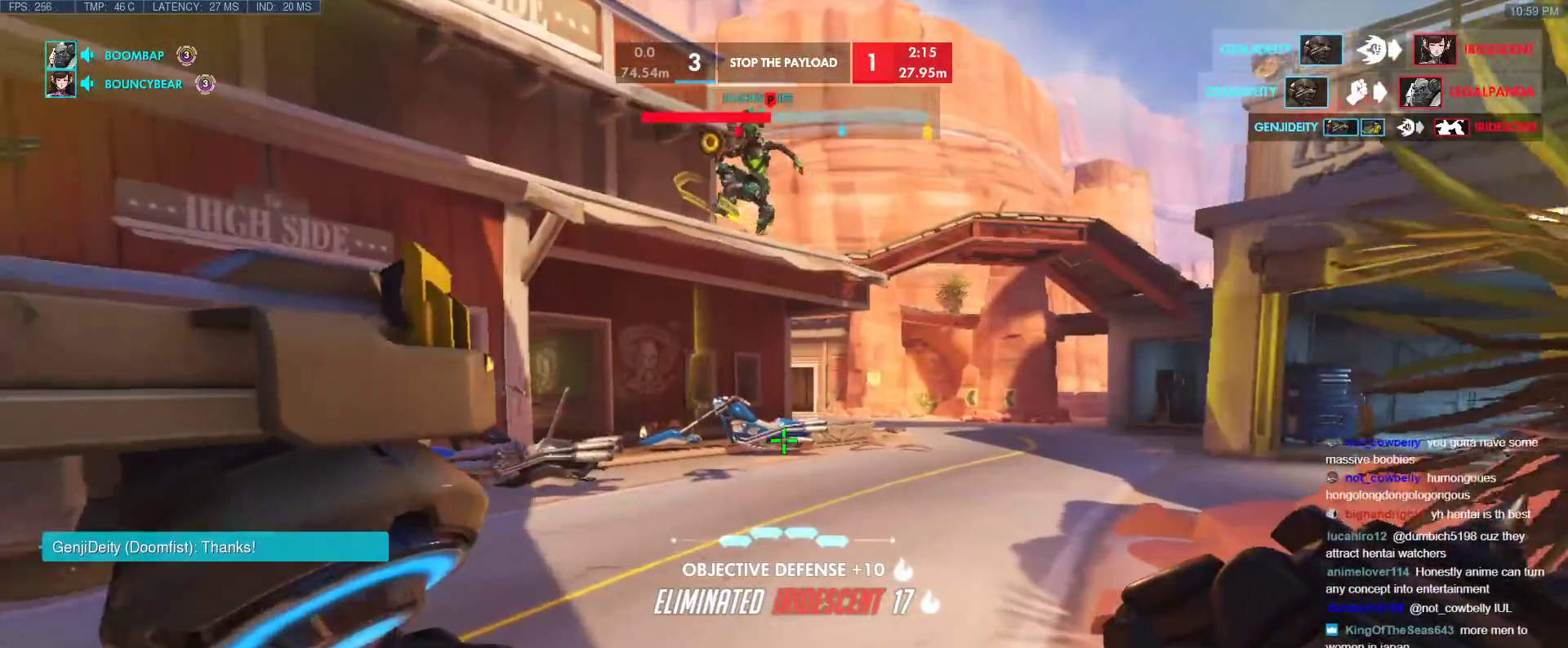
{"keys": ["tab", "w"], "events": [[83, "space", "down"], [167, "space", "up"], [450, "tab", "down"]]}
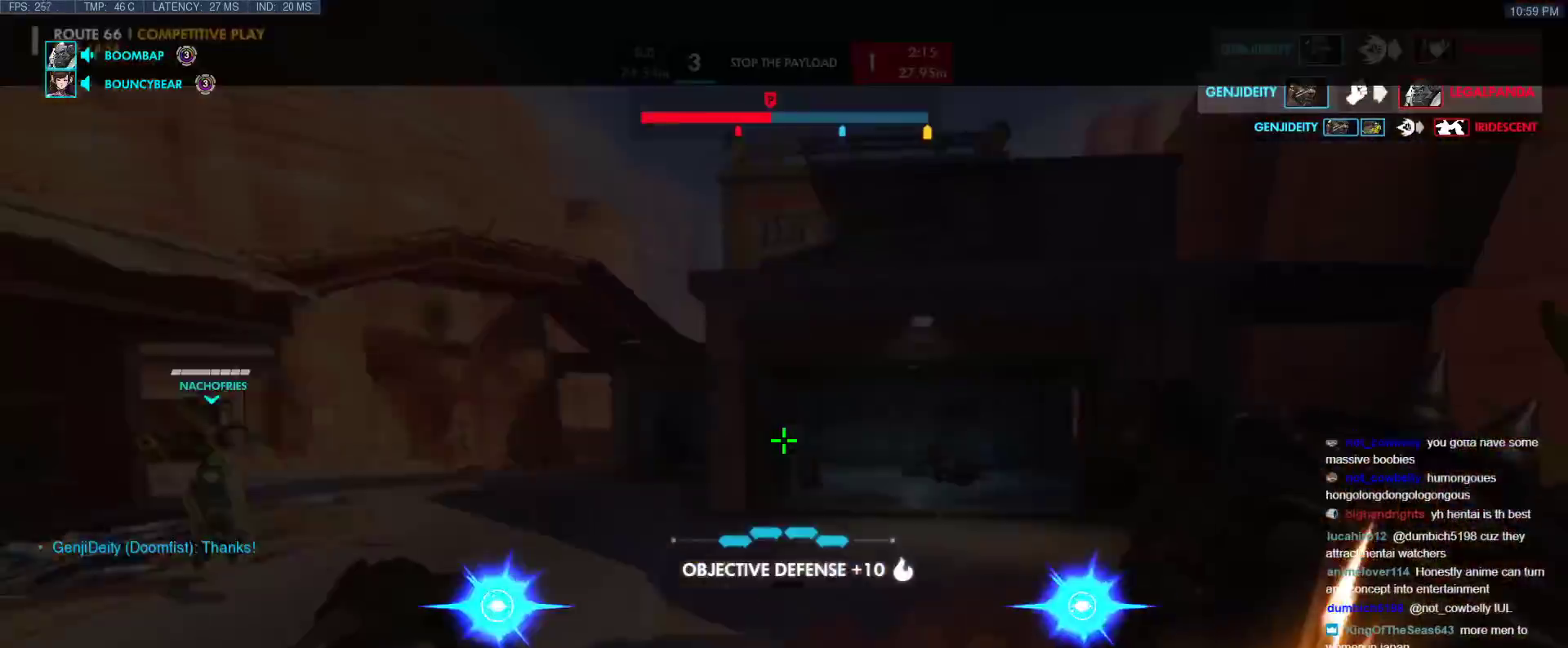
{"keys": ["a", "space", "w"], "events": [[50, "tab", "up"], [383, "a", "down"], [467, "space", "down"]]}
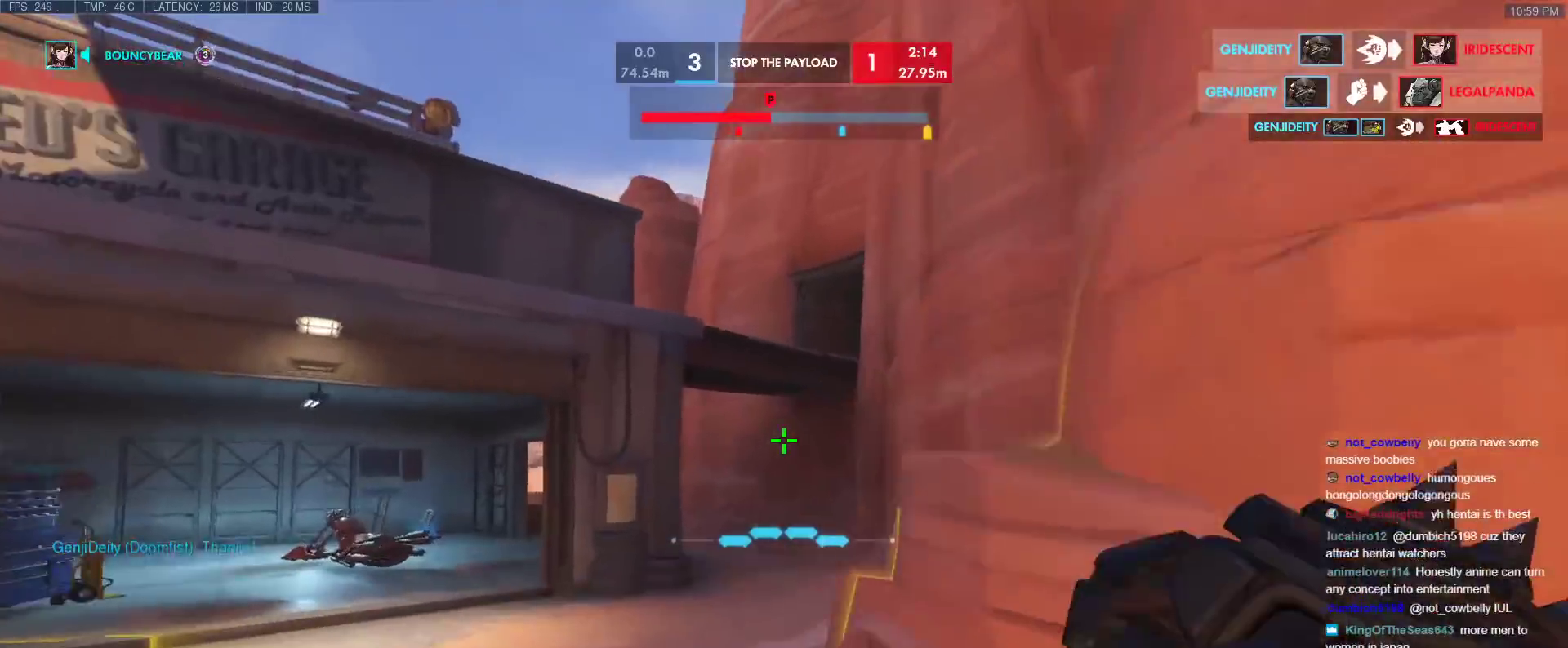
{"keys": ["a", "shift", "w"], "events": [[117, "space", "up"], [200, "shift", "down"]]}
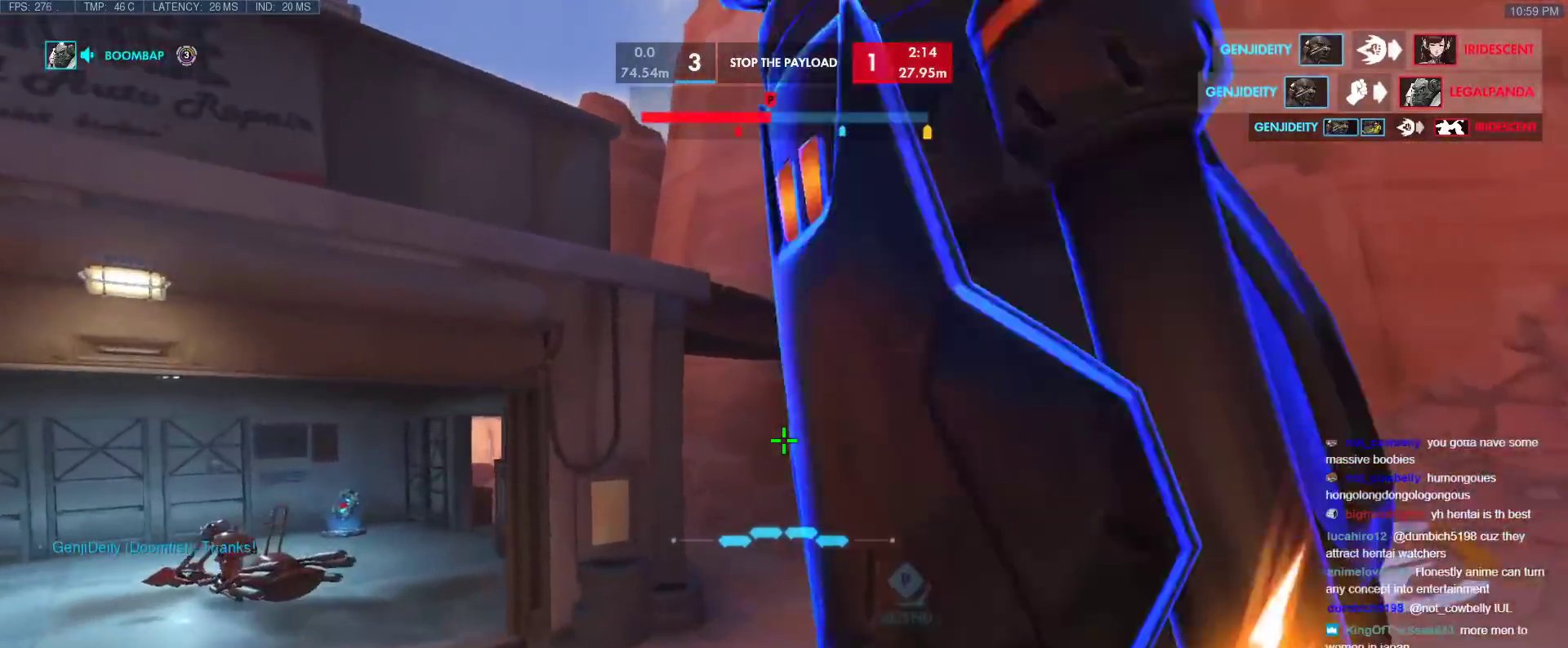
{"keys": ["e", "w"], "events": [[167, "a", "up"], [167, "shift", "up"], [450, "e", "down"]]}
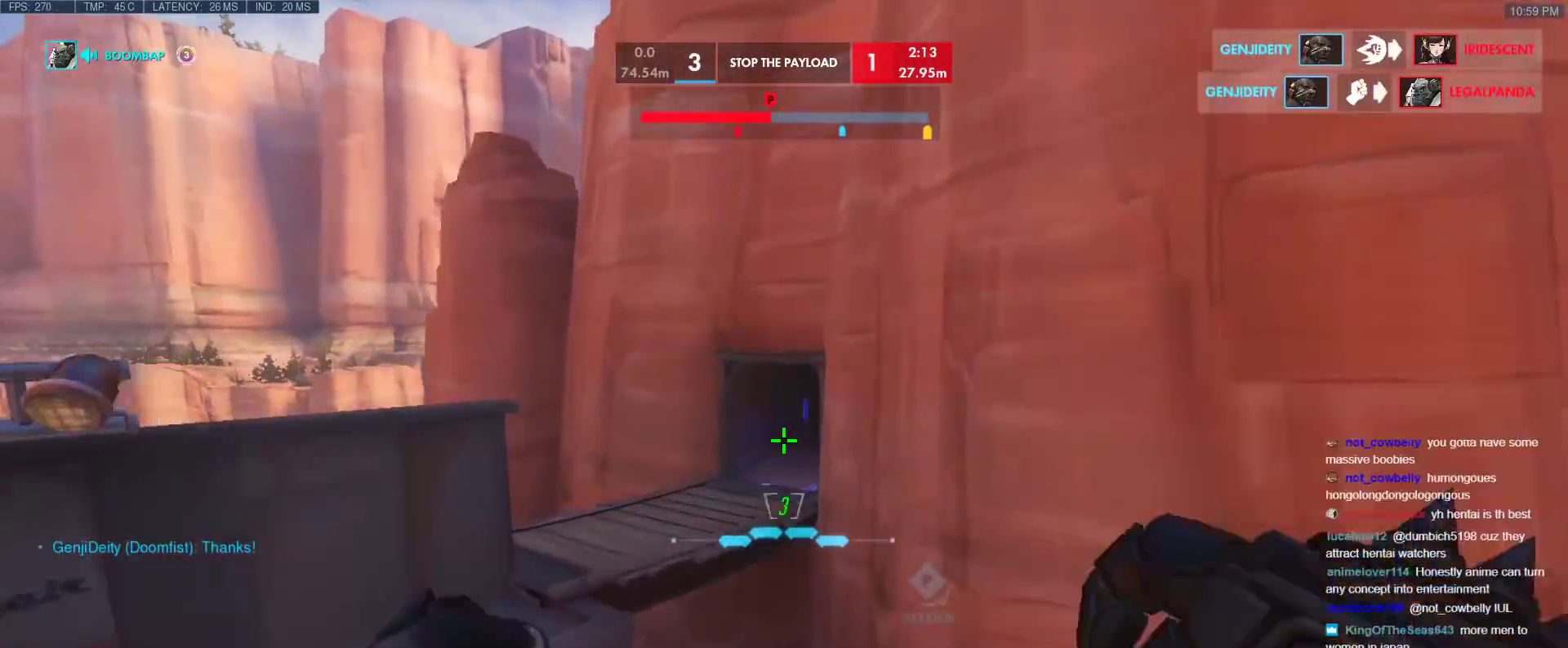
{"keys": ["a", "e", "w"], "events": [[467, "a", "down"]]}
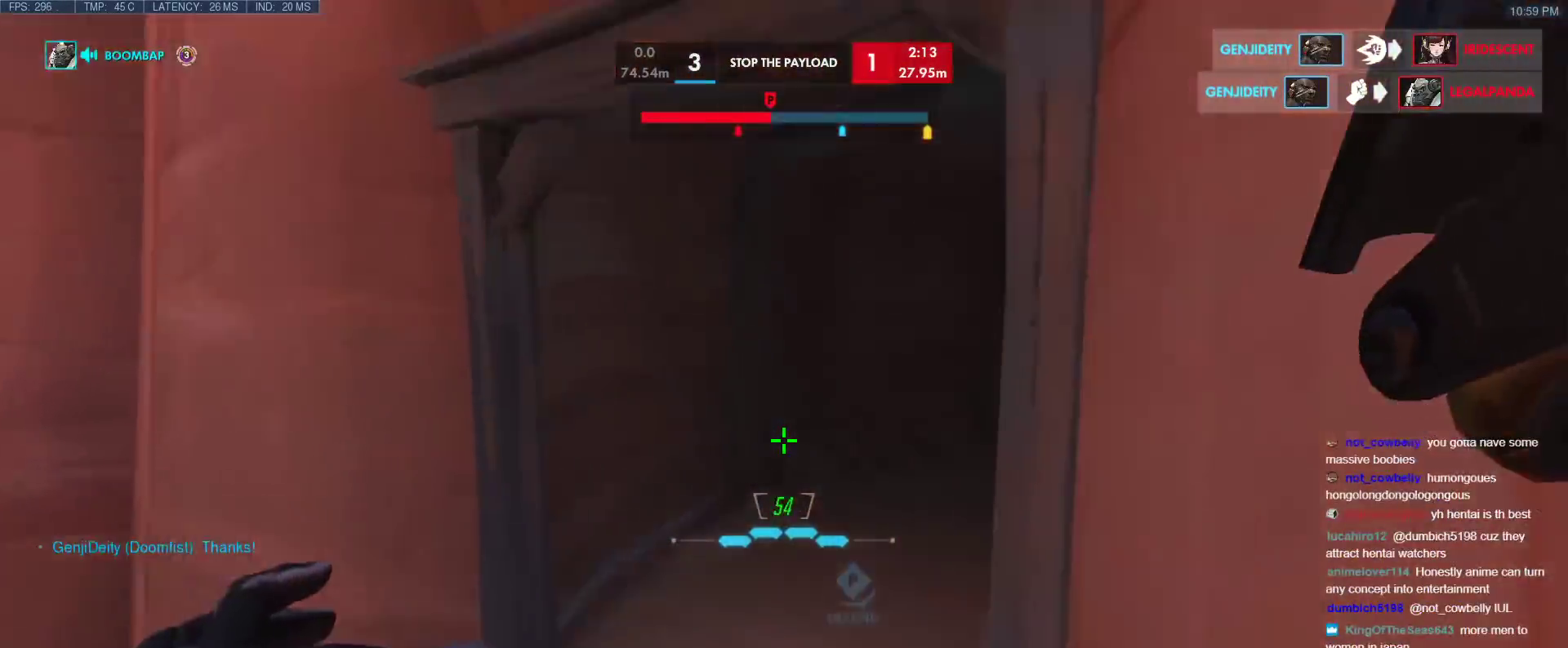
{"keys": ["a", "w"], "events": [[17, "e", "up"], [300, "a", "up"], [350, "space", "down"], [433, "a", "down"], [433, "space", "up"]]}
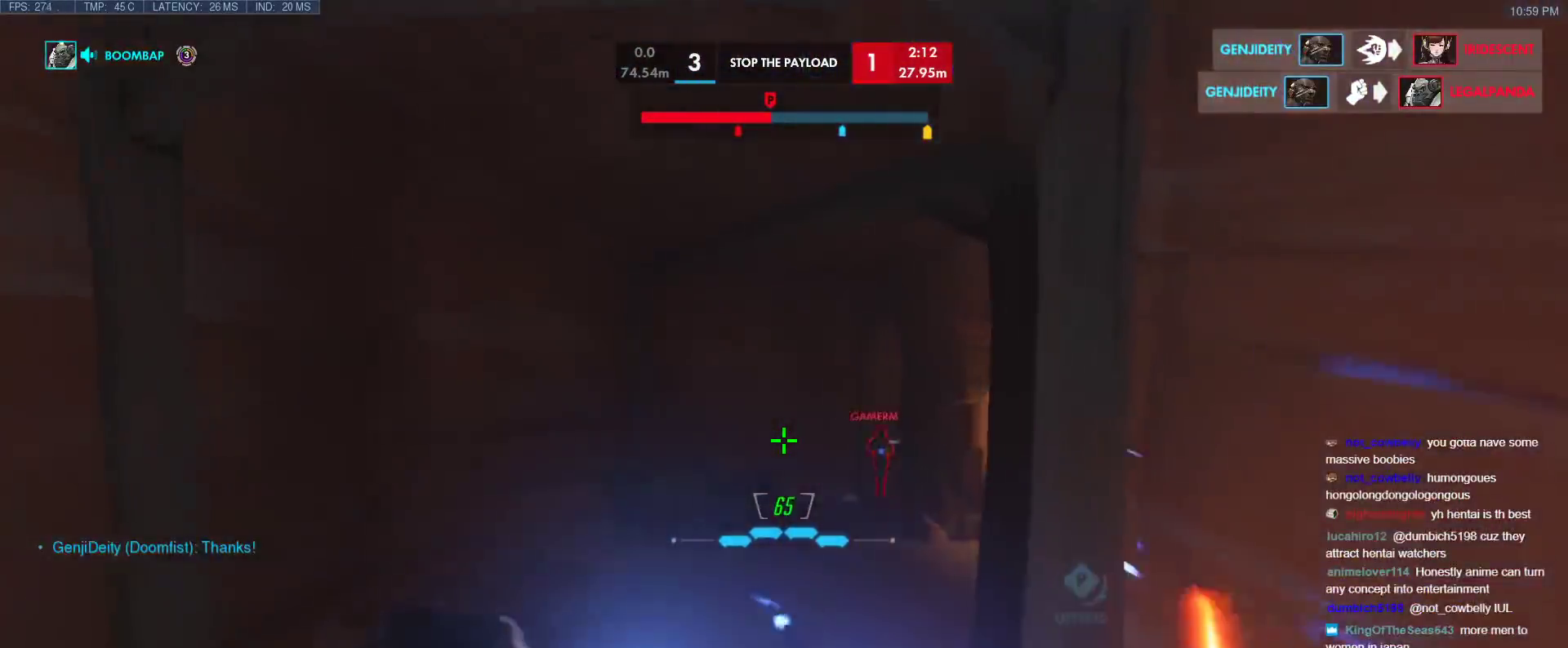
{"keys": ["d"], "events": [[367, "a", "up"], [367, "d", "down"], [367, "w", "up"]]}
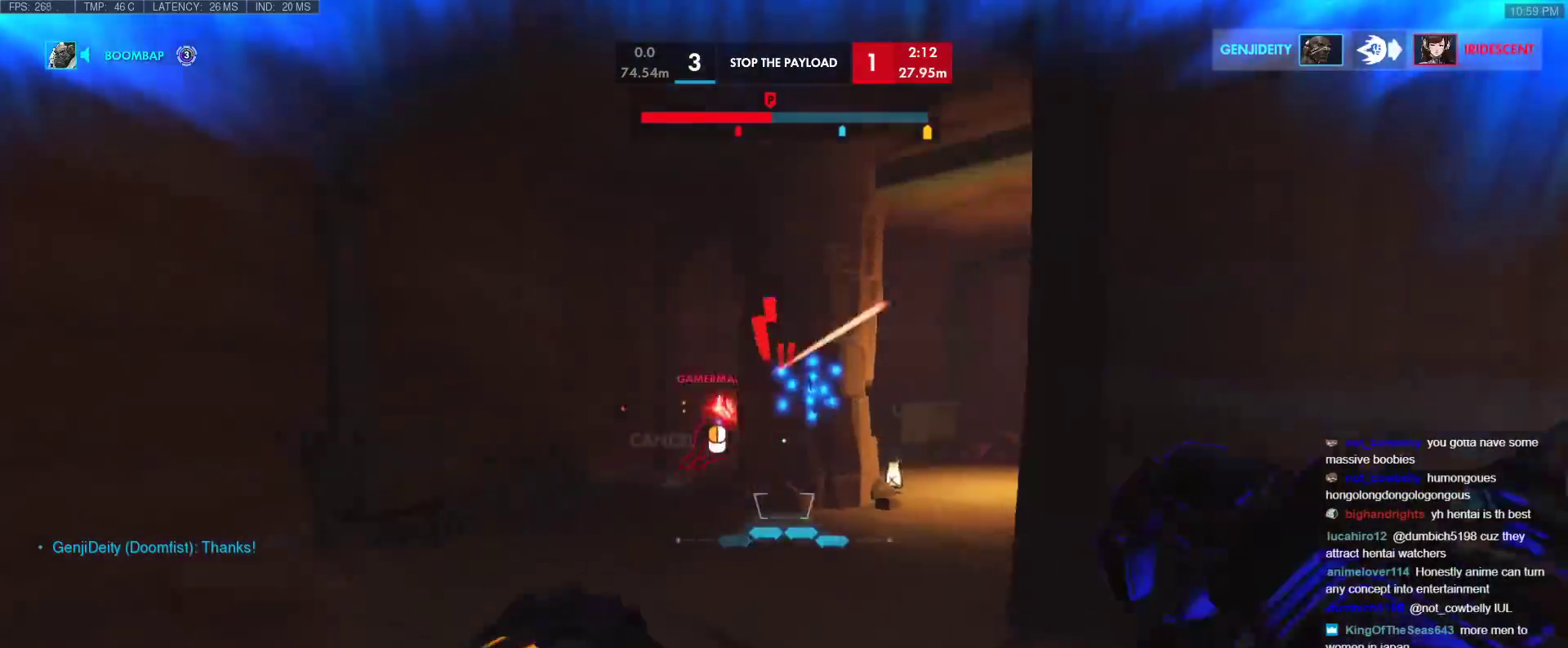
{"keys": ["d", "w"], "events": [[50, "w", "down"], [100, "d", "up"], [233, "d", "down"]]}
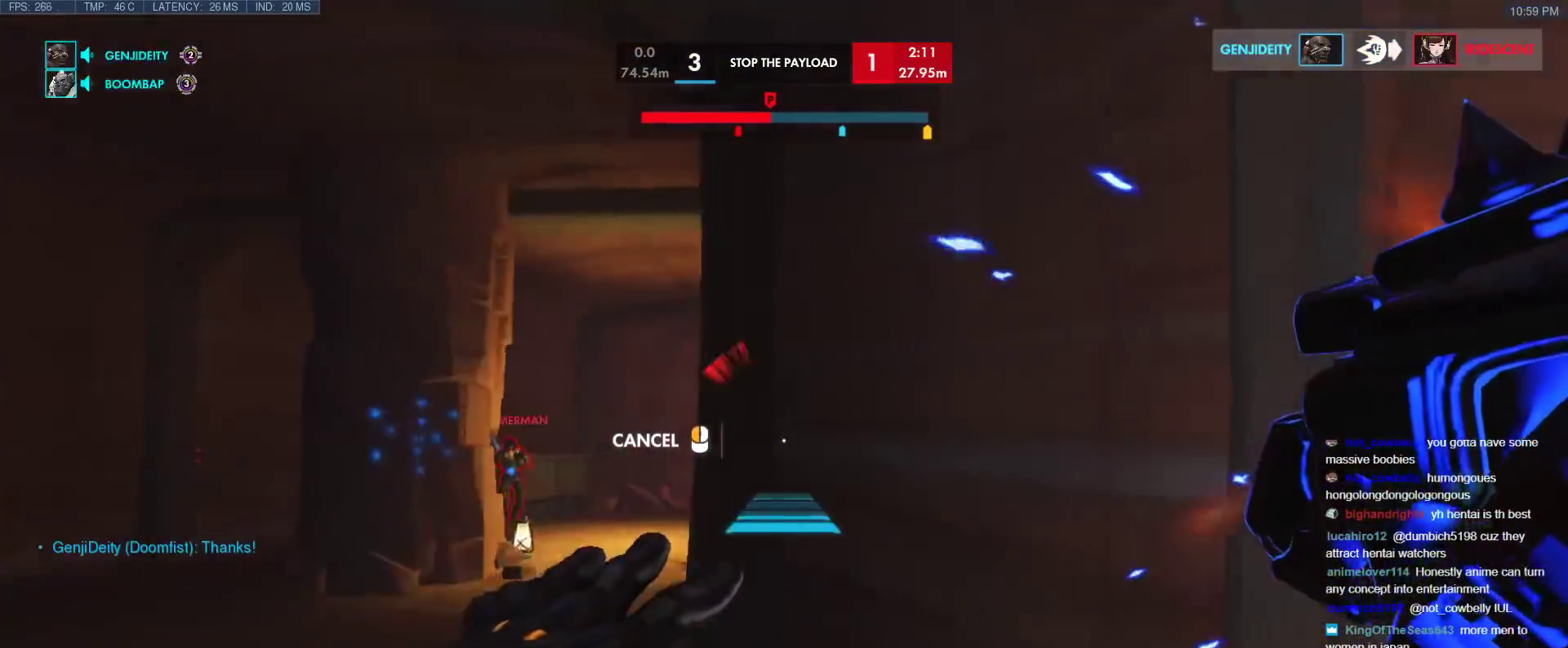
{"keys": ["d", "w"], "events": [[250, "w", "up"], [400, "w", "down"]]}
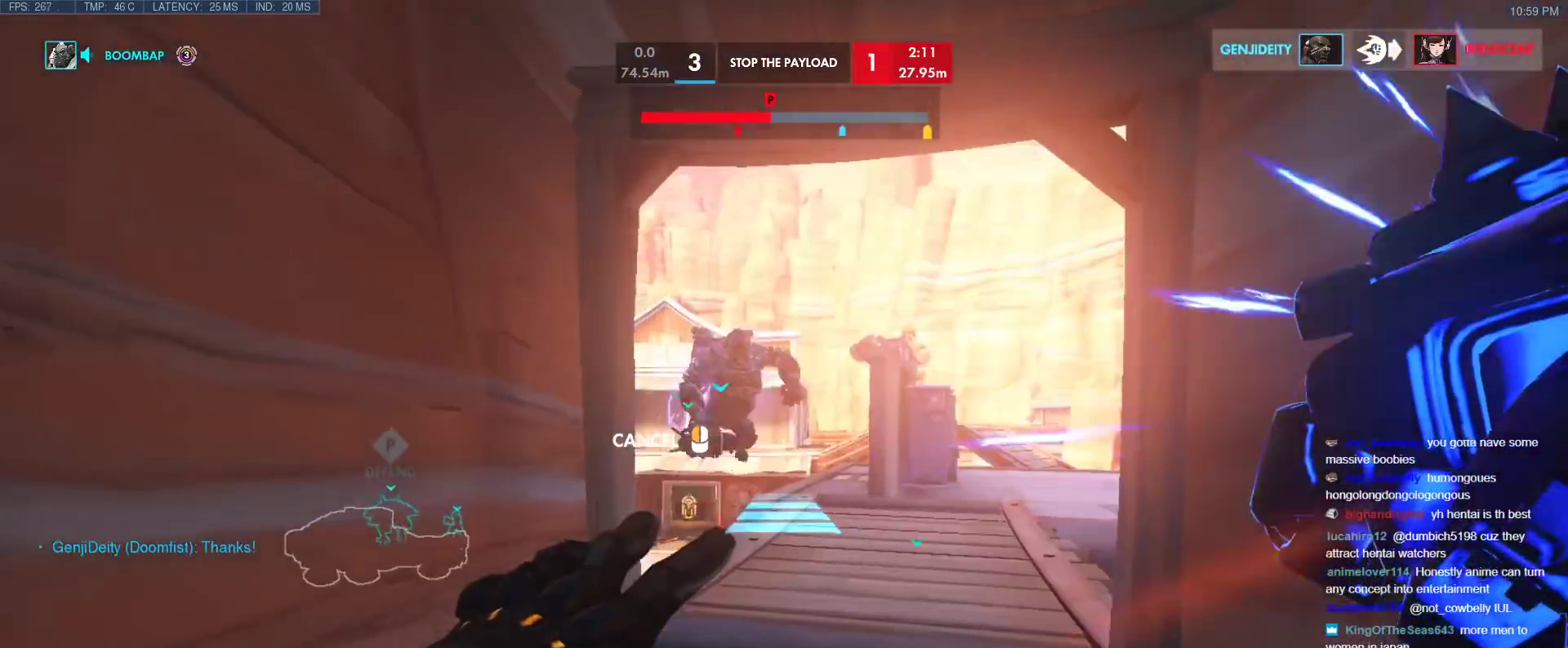
{"keys": ["w"], "events": [[217, "d", "up"]]}
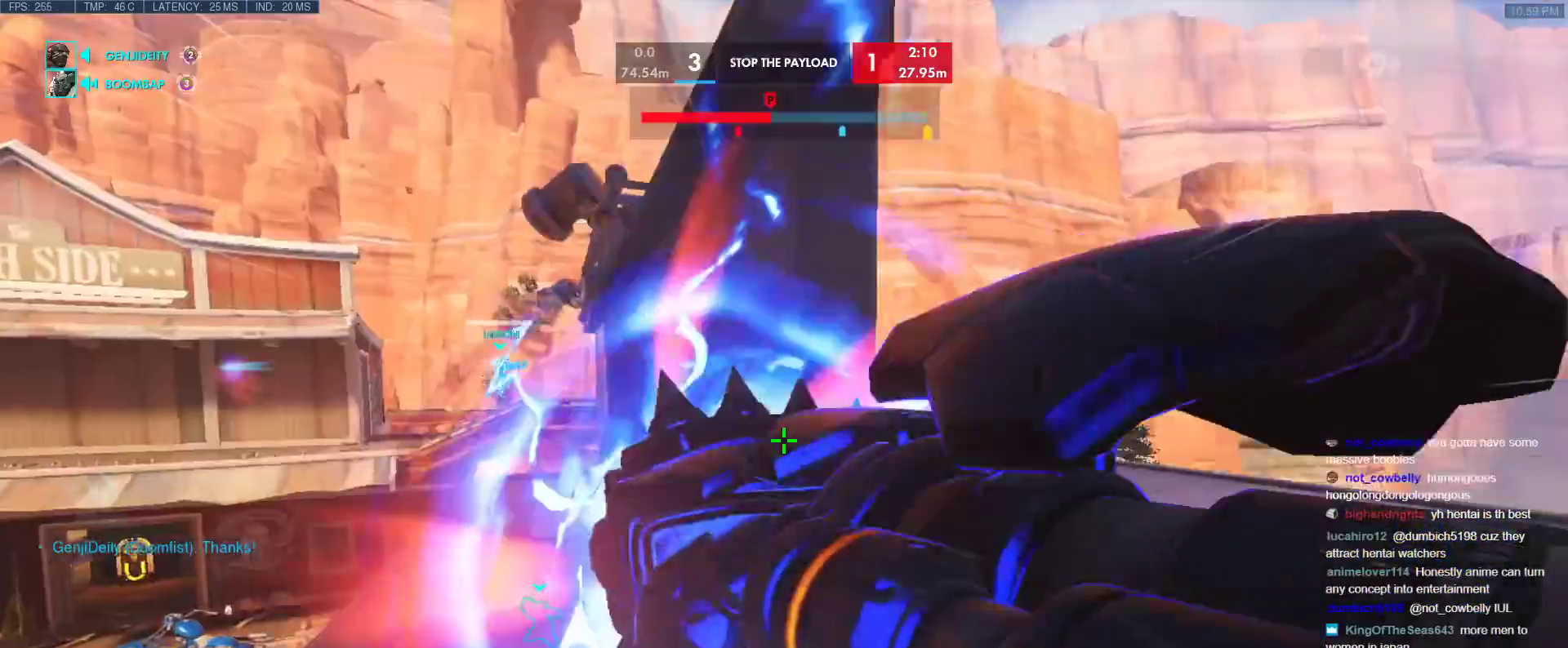
{"keys": ["d", "tab", "w"], "events": [[100, "space", "down"], [183, "space", "up"], [183, "tab", "down"], [417, "d", "down"]]}
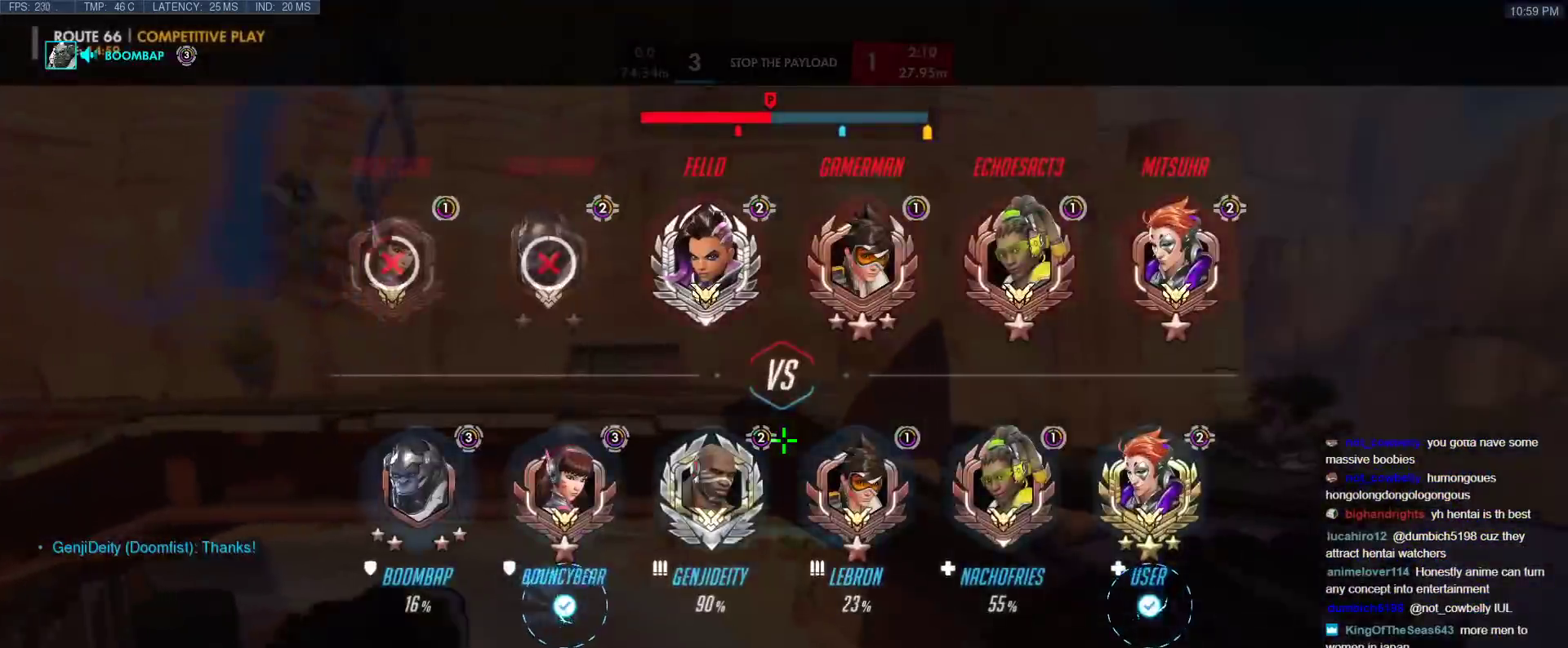
{"keys": ["a", "s"], "events": [[67, "tab", "up"], [250, "w", "up"], [350, "s", "down"], [383, "a", "down"], [383, "d", "up"]]}
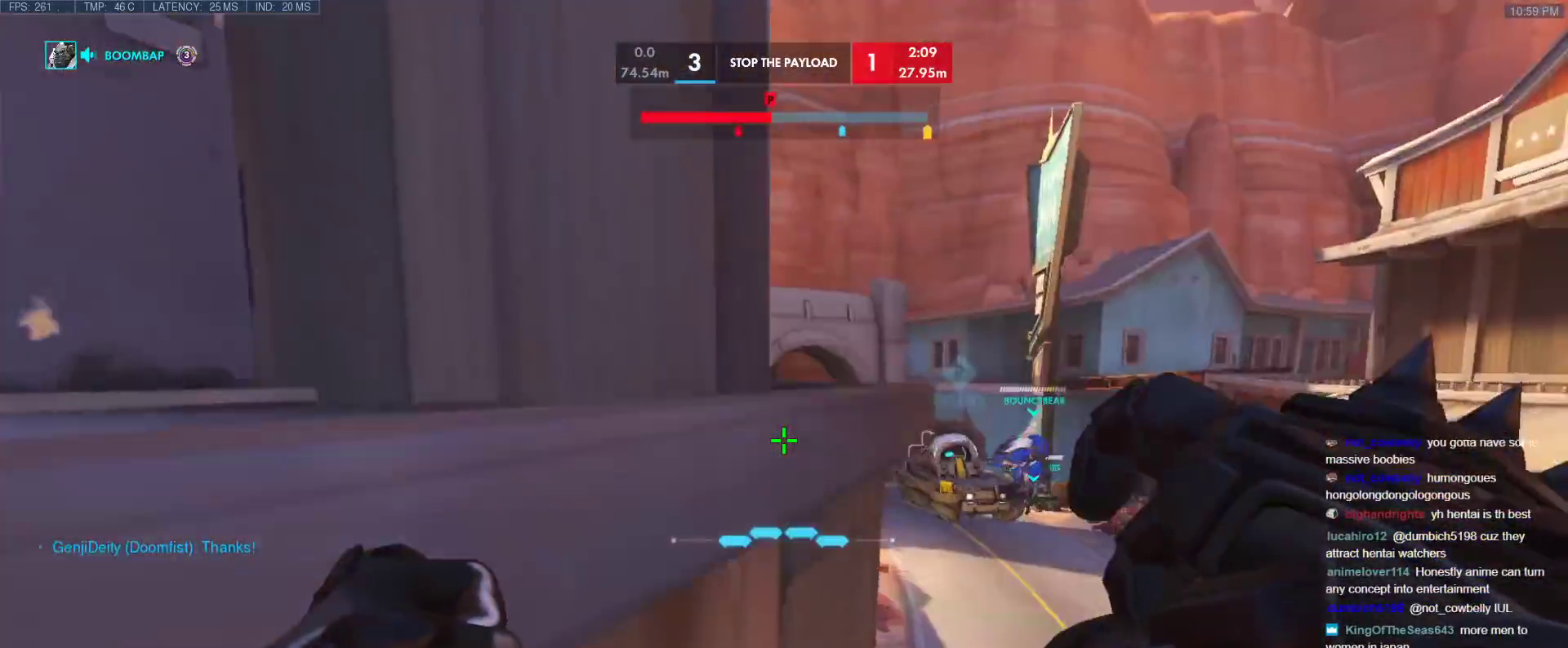
{"keys": ["a", "s"], "events": []}
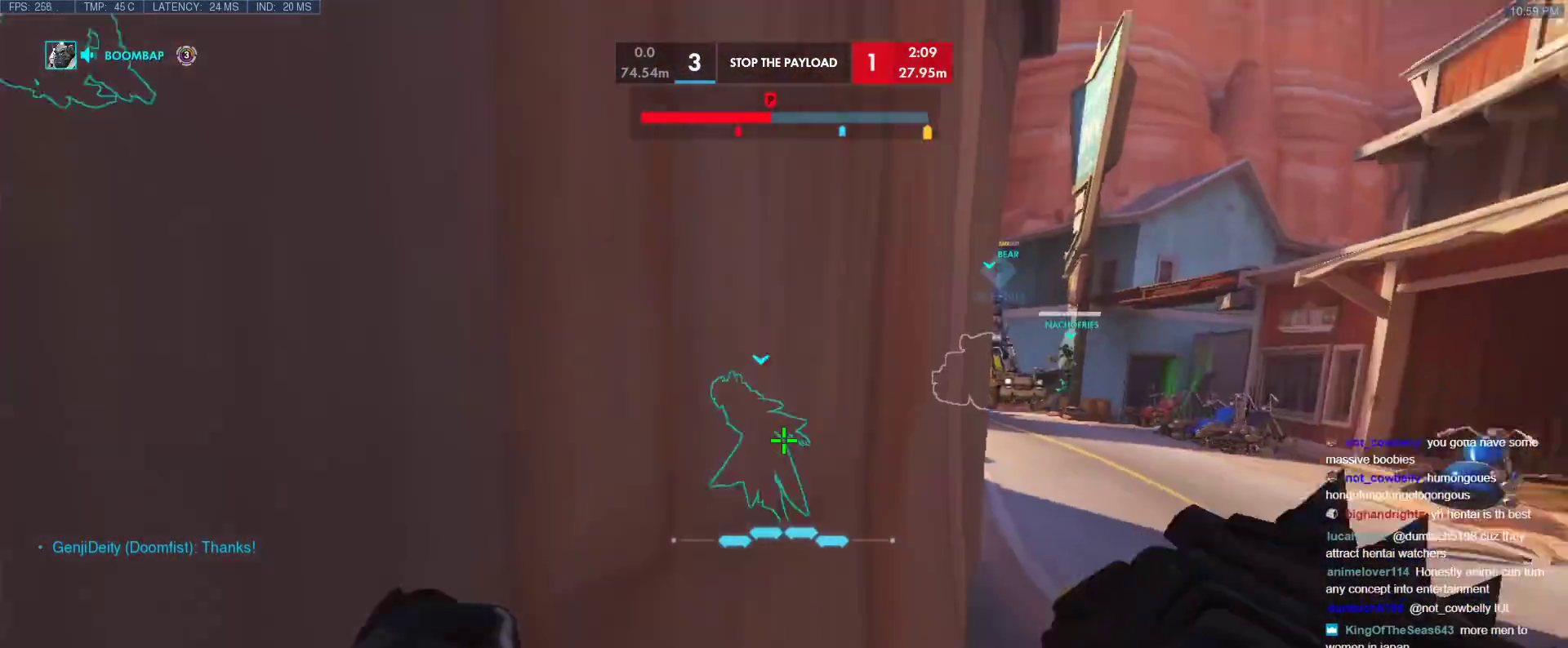
{"keys": ["d"], "events": [[283, "a", "up"], [283, "d", "down"], [333, "s", "up"]]}
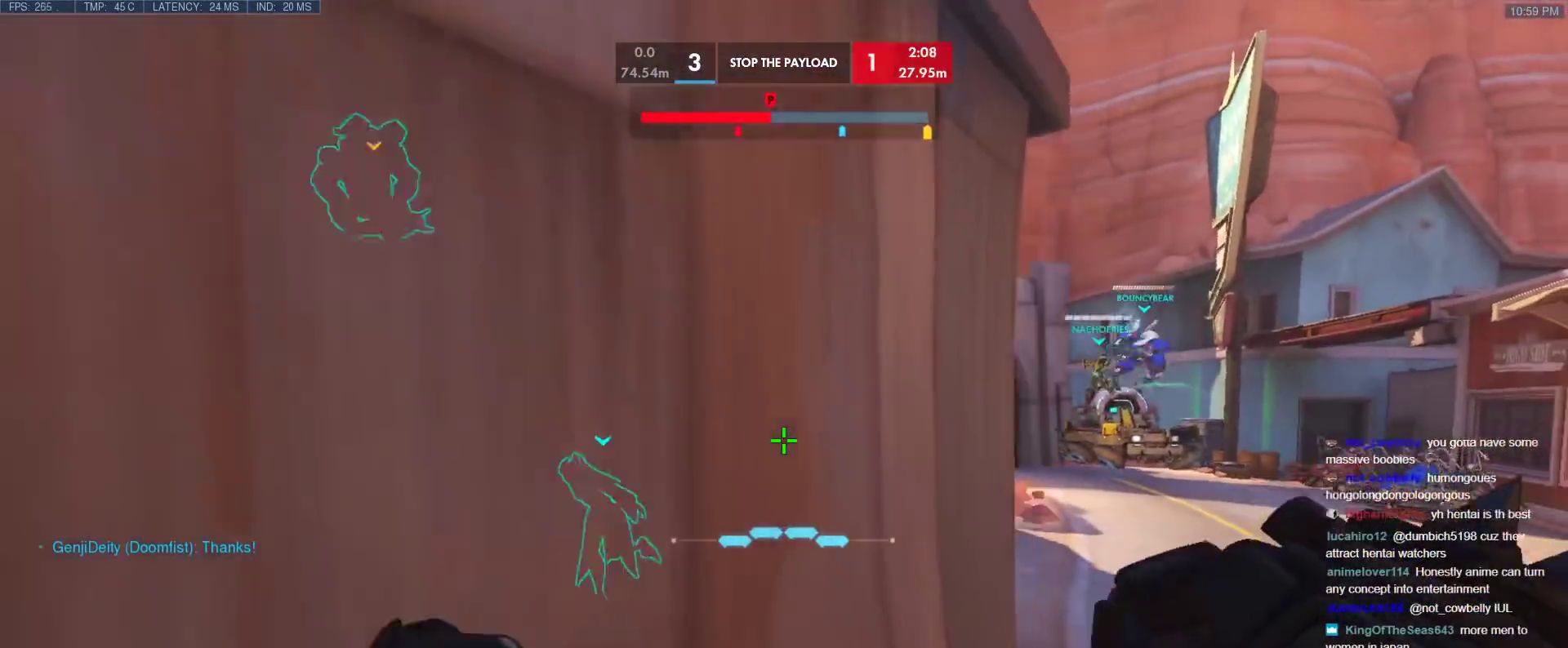
{"keys": ["d"], "events": [[67, "s", "down"], [67, "space", "down"], [167, "space", "up"], [300, "s", "up"]]}
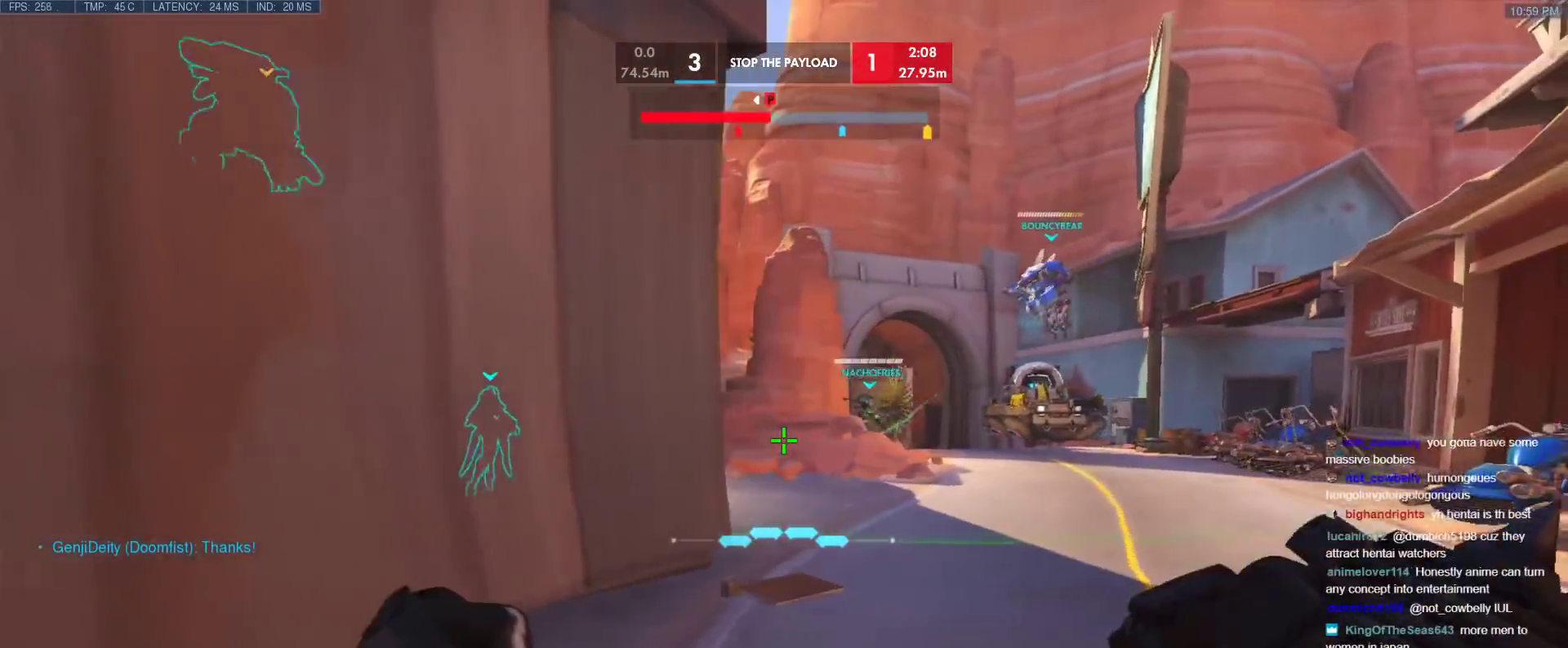
{"keys": ["a", "s"], "events": [[133, "a", "down"], [133, "d", "up"], [217, "s", "down"]]}
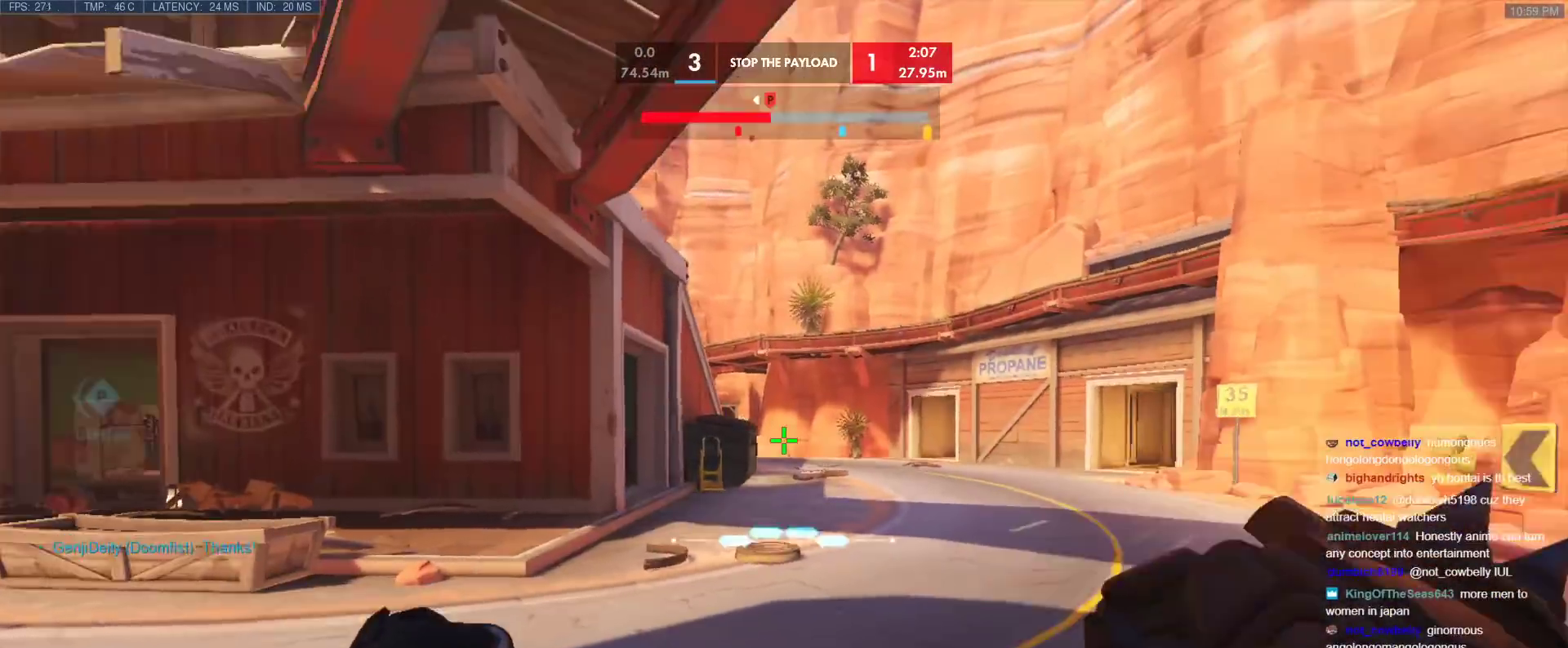
{"keys": ["w"], "events": [[133, "s", "up"], [333, "a", "up"], [333, "w", "down"]]}
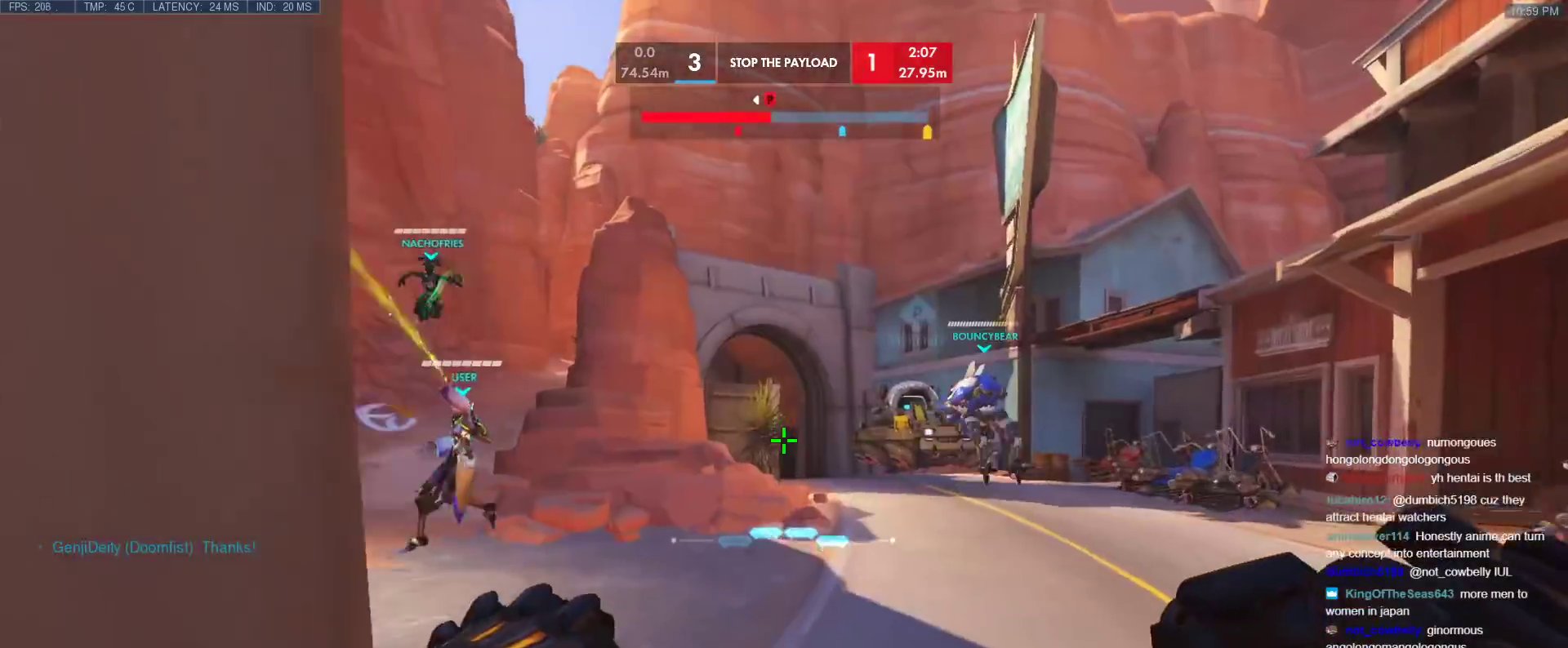
{"keys": ["a", "w"], "events": [[150, "space", "down"], [250, "space", "up"], [300, "a", "down"]]}
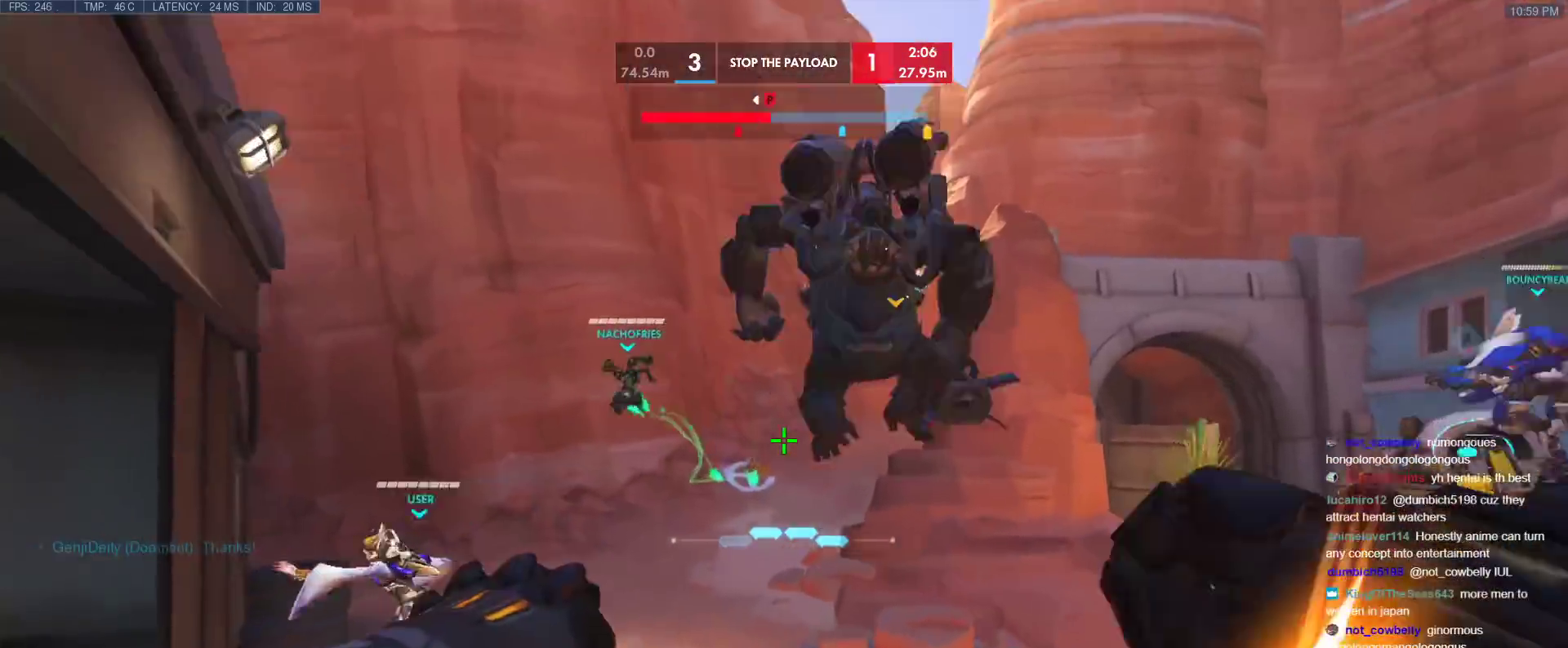
{"keys": ["a", "space", "w"], "events": [[133, "a", "up"], [367, "a", "down"], [500, "space", "down"]]}
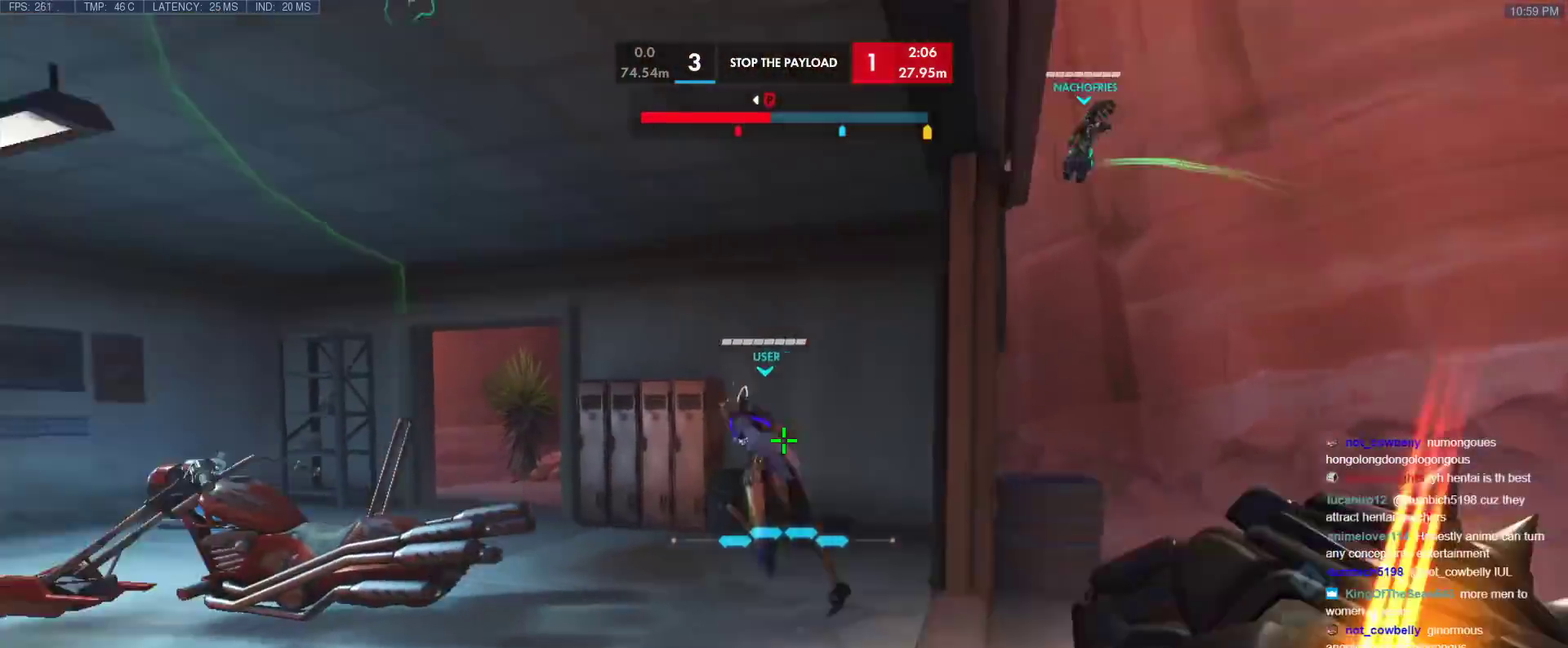
{"keys": ["a"], "events": [[133, "space", "up"], [417, "w", "up"]]}
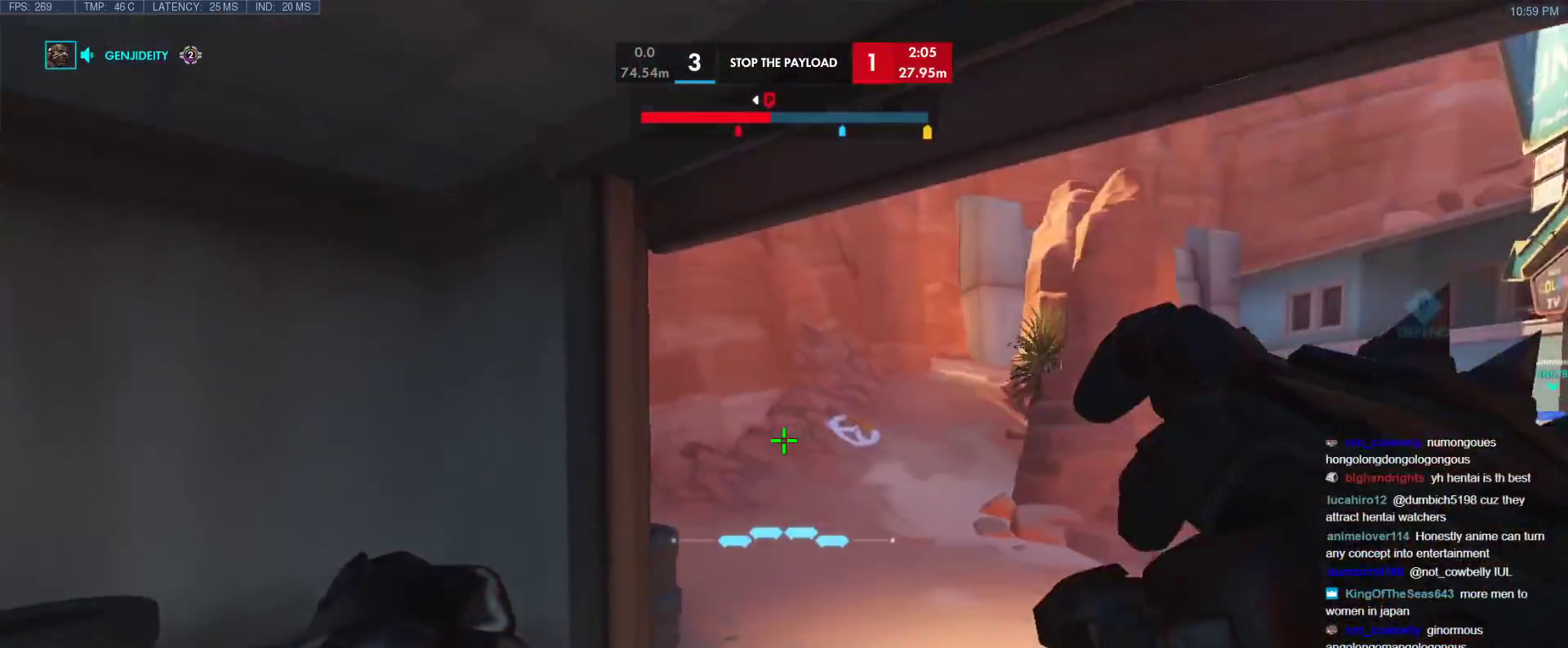
{"keys": ["a"], "events": [[67, "w", "down"], [200, "space", "down"], [300, "space", "up"], [300, "w", "up"]]}